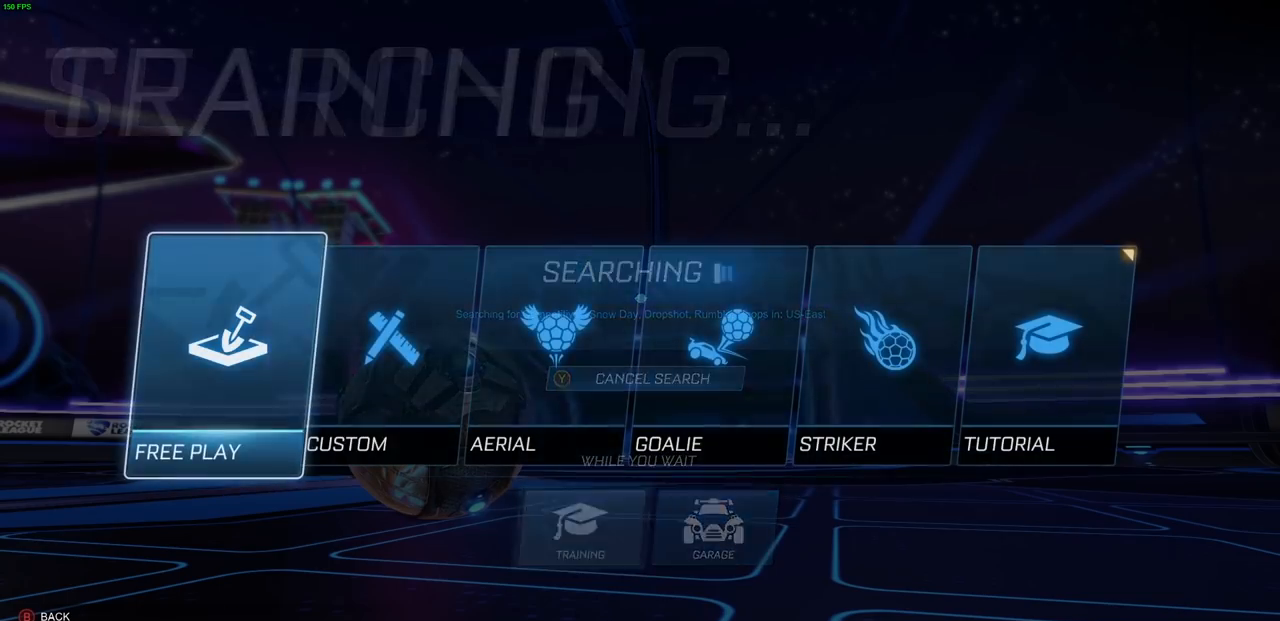
Gameplay with a controller (PlayStation layout); each line is a JSON object with the inputs held at the frame after it. "events" lists button and stick changes between this image and that frame as [ms after this image, input, new state], when the widget could be followed in between.
{"buttons": ["CROSS"], "left_stick": "center", "right_stick": "center", "events": [[450, "CROSS", "down"]]}
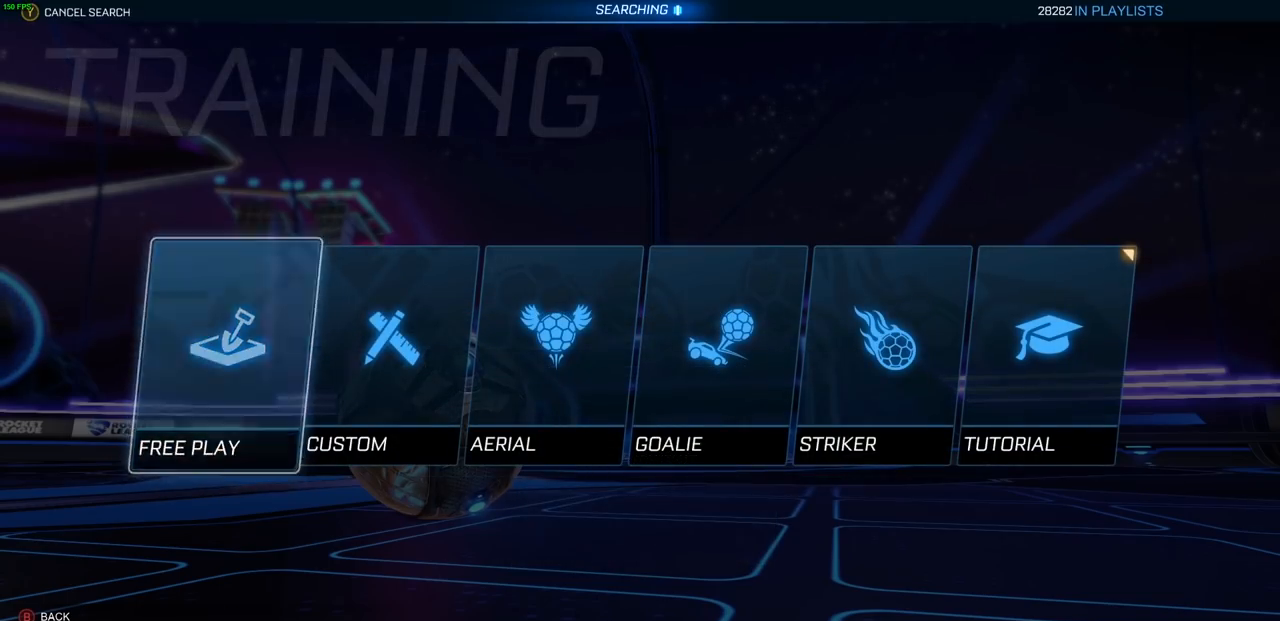
{"buttons": ["R2"], "left_stick": "center", "right_stick": "center", "events": [[50, "CROSS", "up"], [450, "R2", "down"]]}
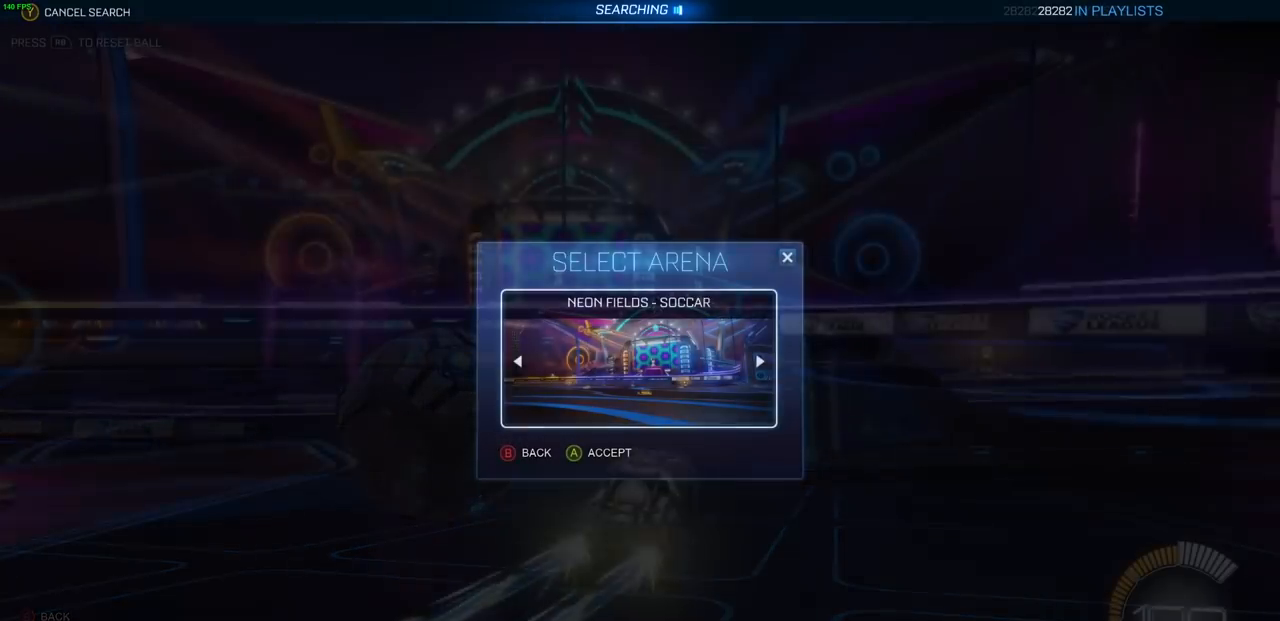
{"buttons": ["CIRCLE", "L1", "R2"], "left_stick": "up-left", "right_stick": "center", "events": [[67, "CIRCLE", "down"], [67, "left_stick", "up-left"], [83, "L1", "down"]]}
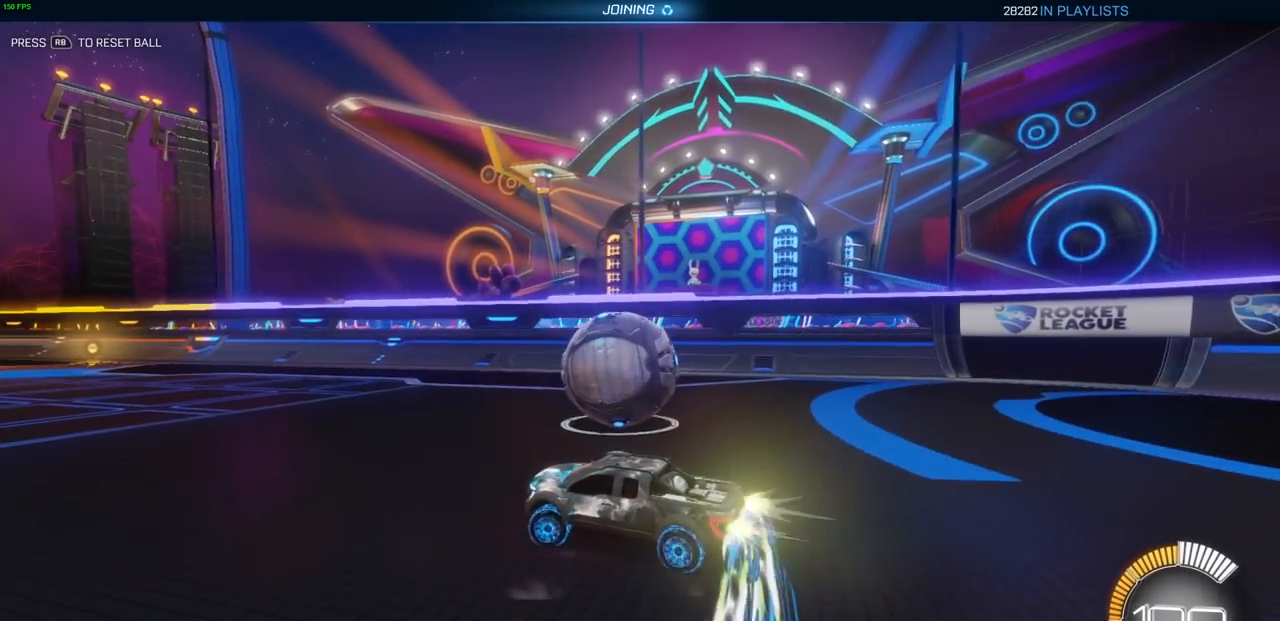
{"buttons": ["CIRCLE", "L1", "R2"], "left_stick": "up-left", "right_stick": "center", "events": []}
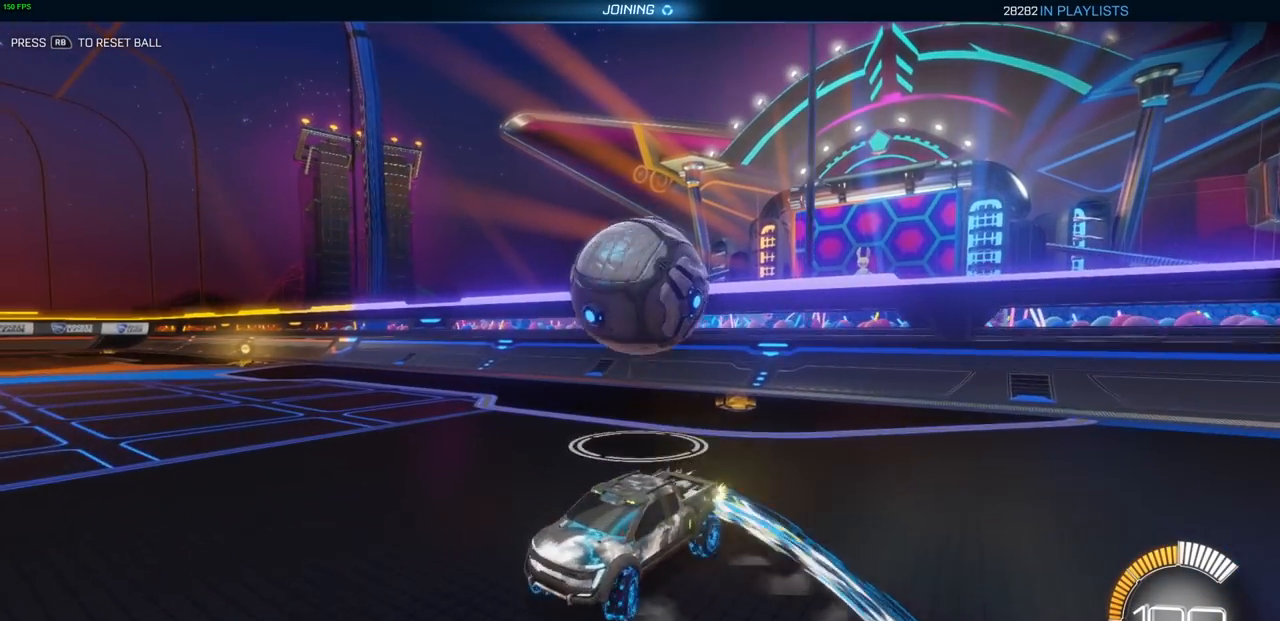
{"buttons": ["CIRCLE", "L1", "R2"], "left_stick": "up-left", "right_stick": "center", "events": []}
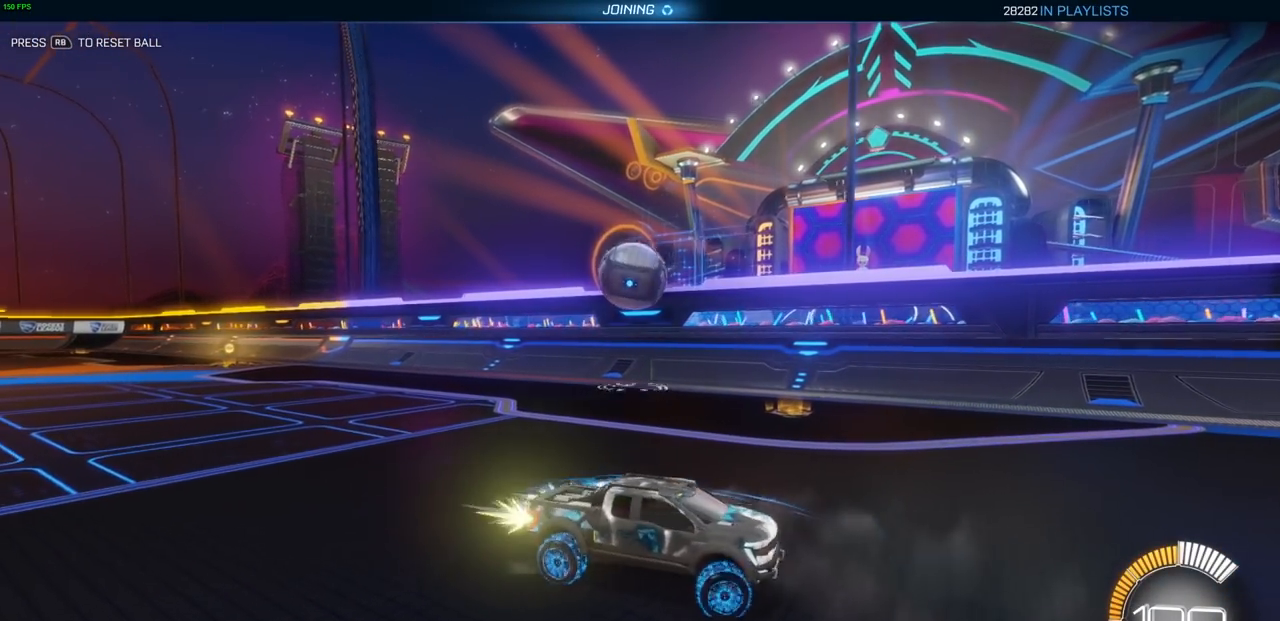
{"buttons": ["CIRCLE", "L1", "R2"], "left_stick": "up-left", "right_stick": "center", "events": []}
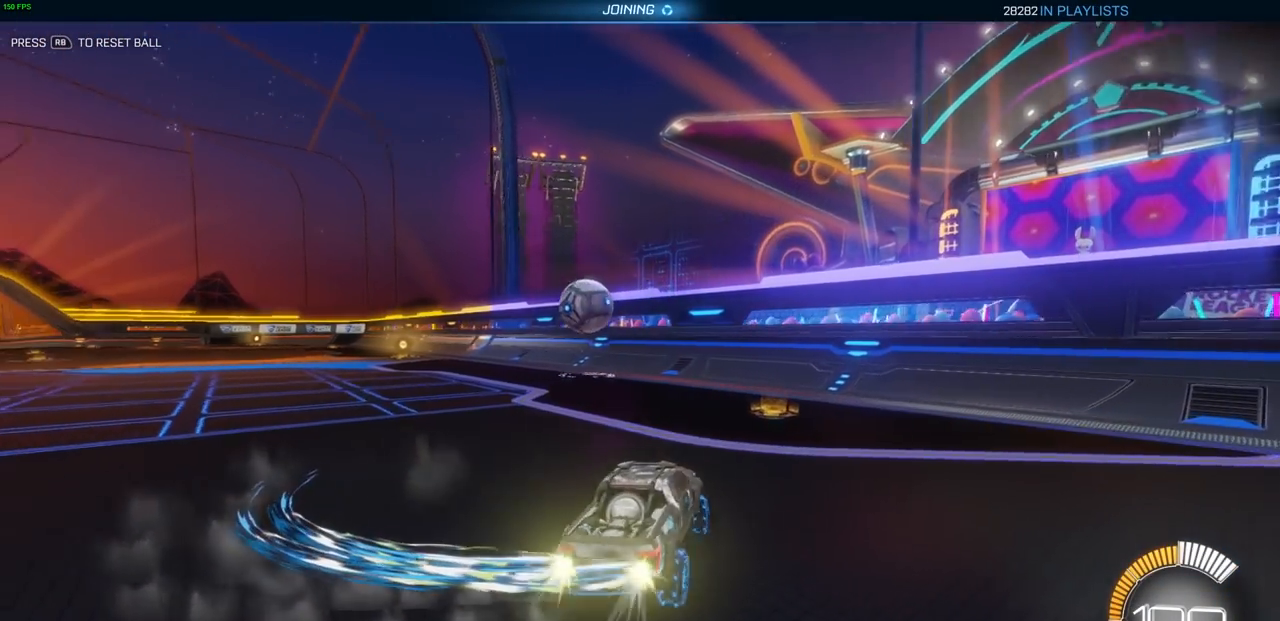
{"buttons": ["CIRCLE", "L1", "R2"], "left_stick": "up-left", "right_stick": "center", "events": []}
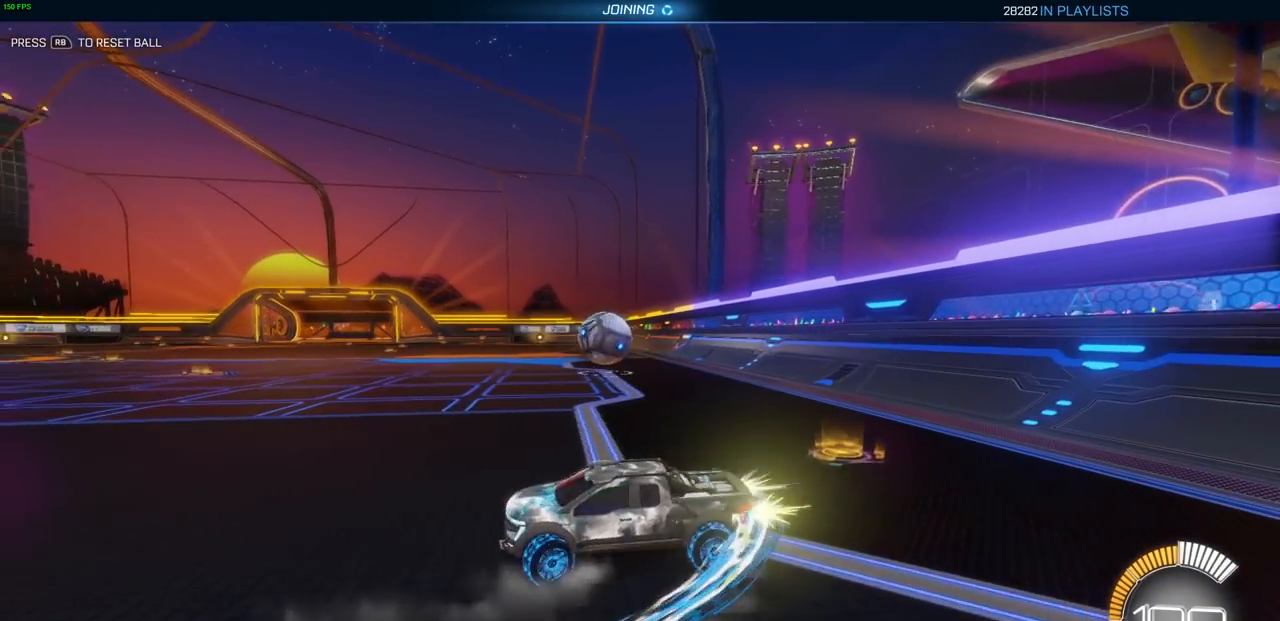
{"buttons": ["CIRCLE", "L1", "R2"], "left_stick": "up-left", "right_stick": "center", "events": []}
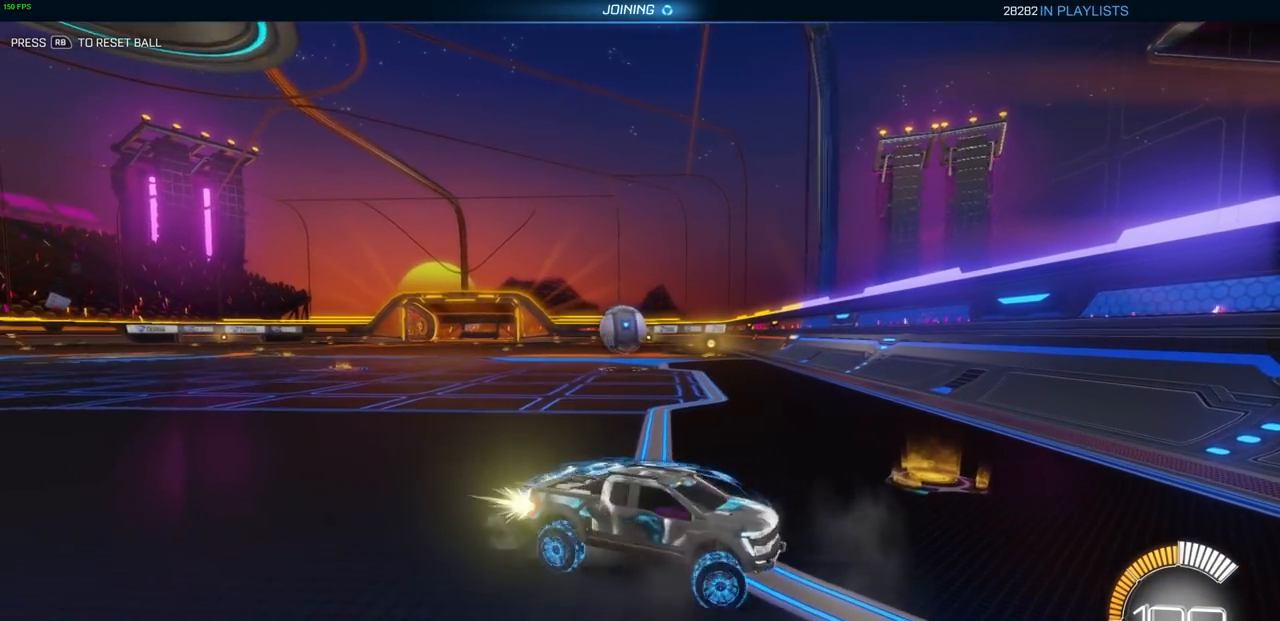
{"buttons": ["CIRCLE", "L1", "R2"], "left_stick": "up-left", "right_stick": "center", "events": []}
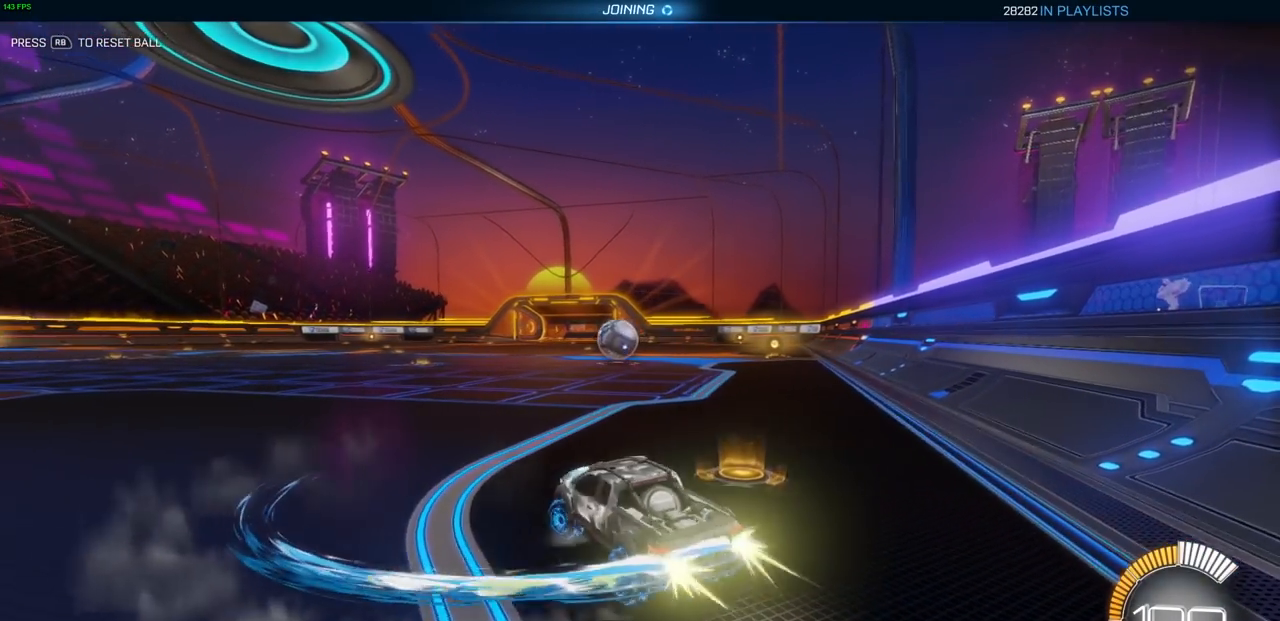
{"buttons": ["CIRCLE", "L1", "R2"], "left_stick": "up-left", "right_stick": "center", "events": []}
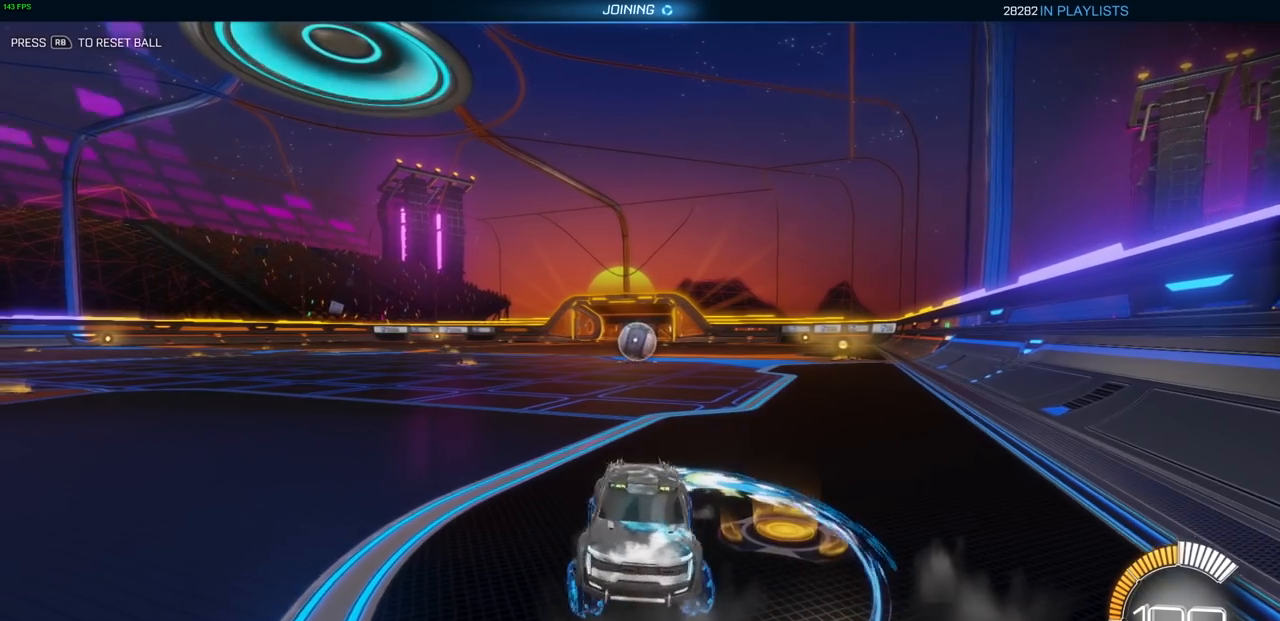
{"buttons": ["CIRCLE", "L1", "R2"], "left_stick": "up-left", "right_stick": "center", "events": []}
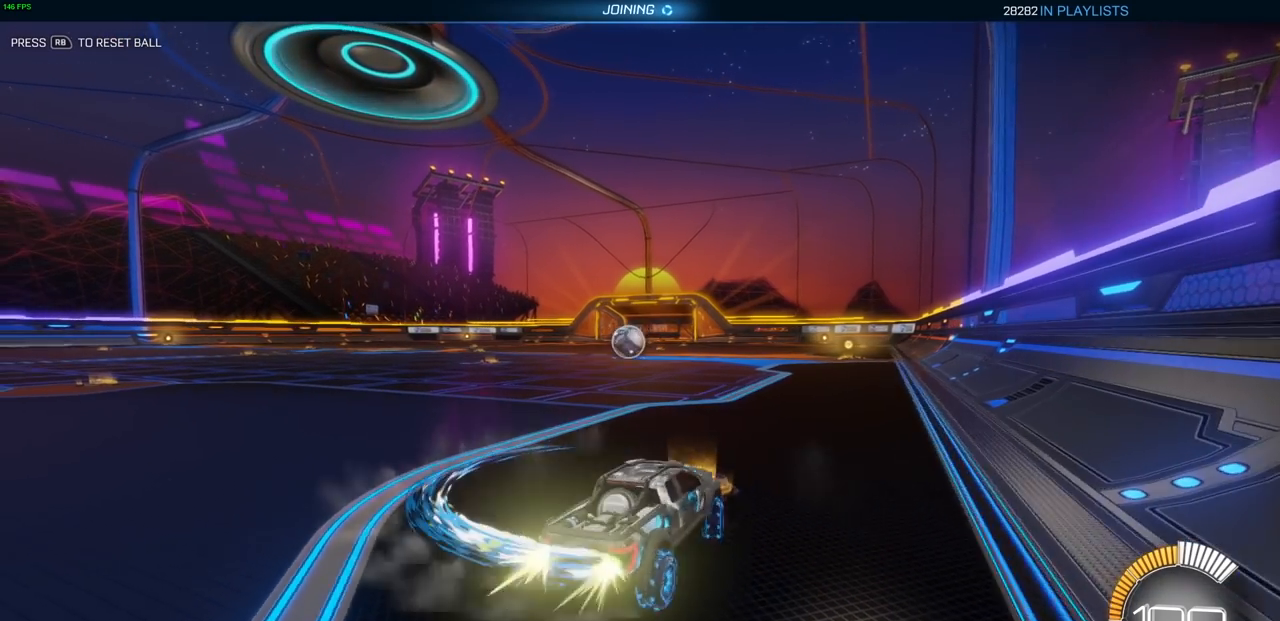
{"buttons": ["CIRCLE", "L1", "R2"], "left_stick": "up-left", "right_stick": "center", "events": []}
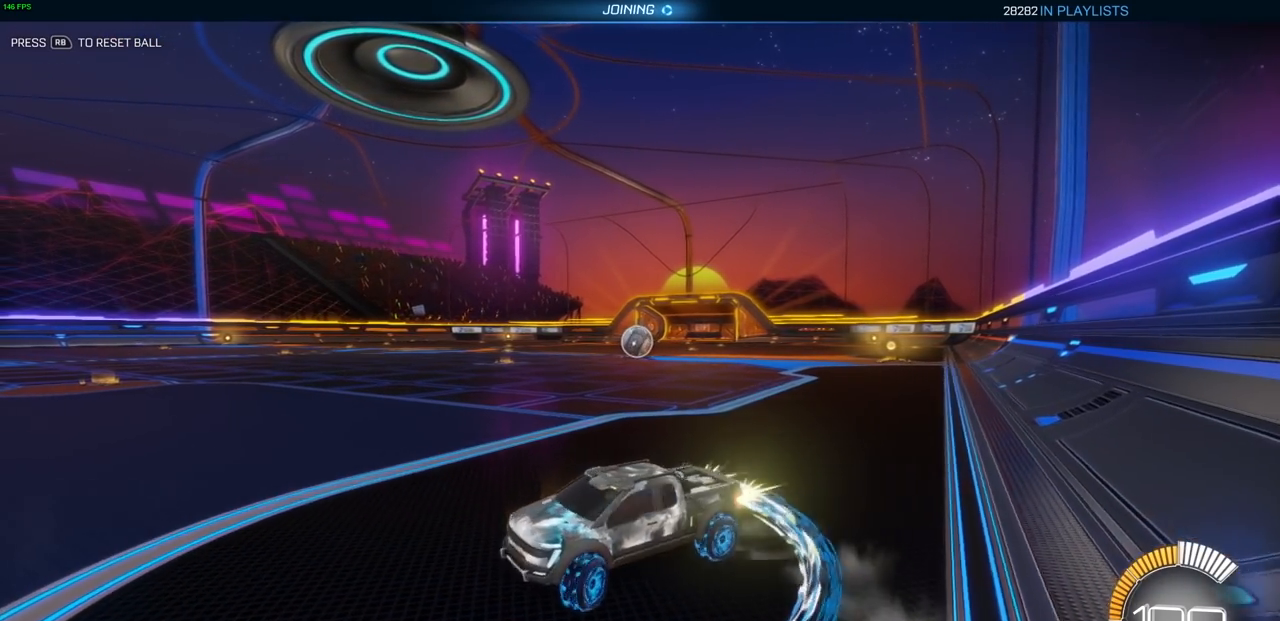
{"buttons": ["CIRCLE", "L1", "R2"], "left_stick": "up-left", "right_stick": "center", "events": []}
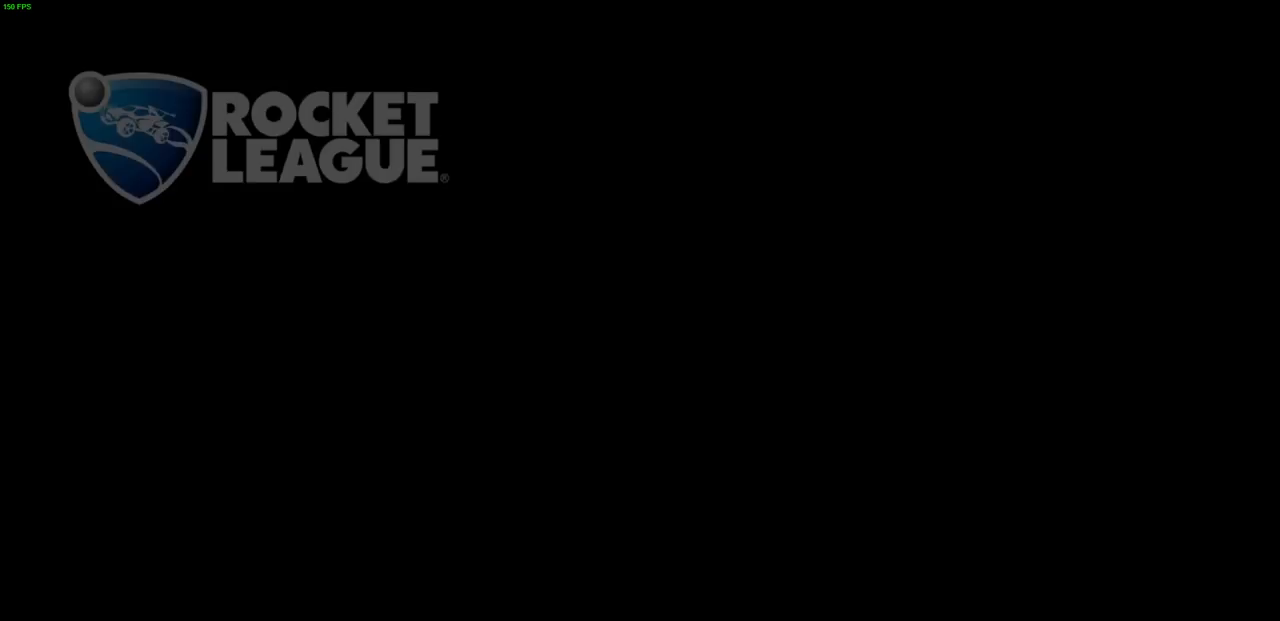
{"buttons": [], "left_stick": "center", "right_stick": "center", "events": [[50, "CIRCLE", "up"], [133, "L1", "up"], [183, "R2", "up"], [183, "left_stick", "center"]]}
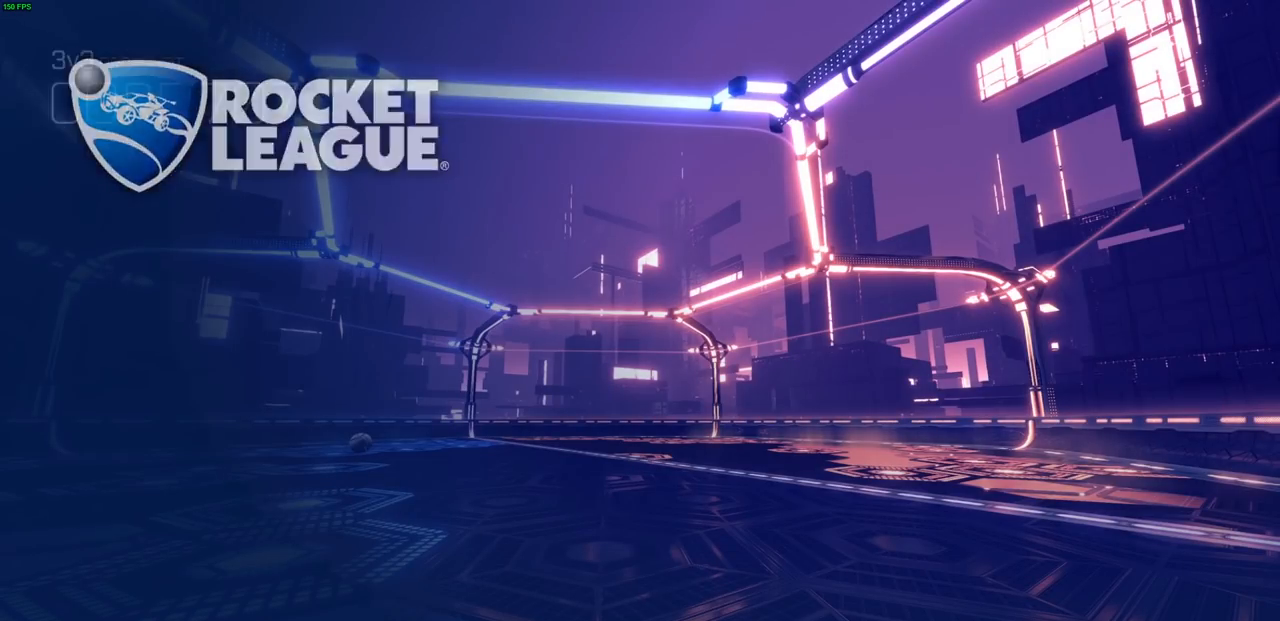
{"buttons": [], "left_stick": "center", "right_stick": "center", "events": []}
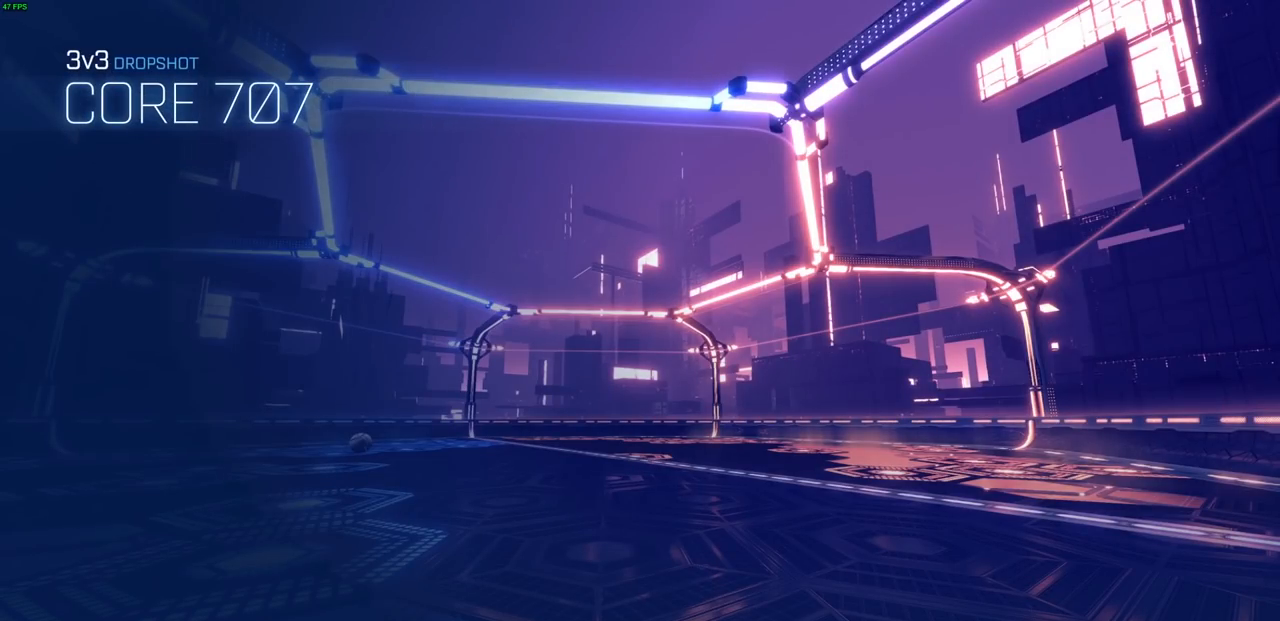
{"buttons": [], "left_stick": "center", "right_stick": "center", "events": []}
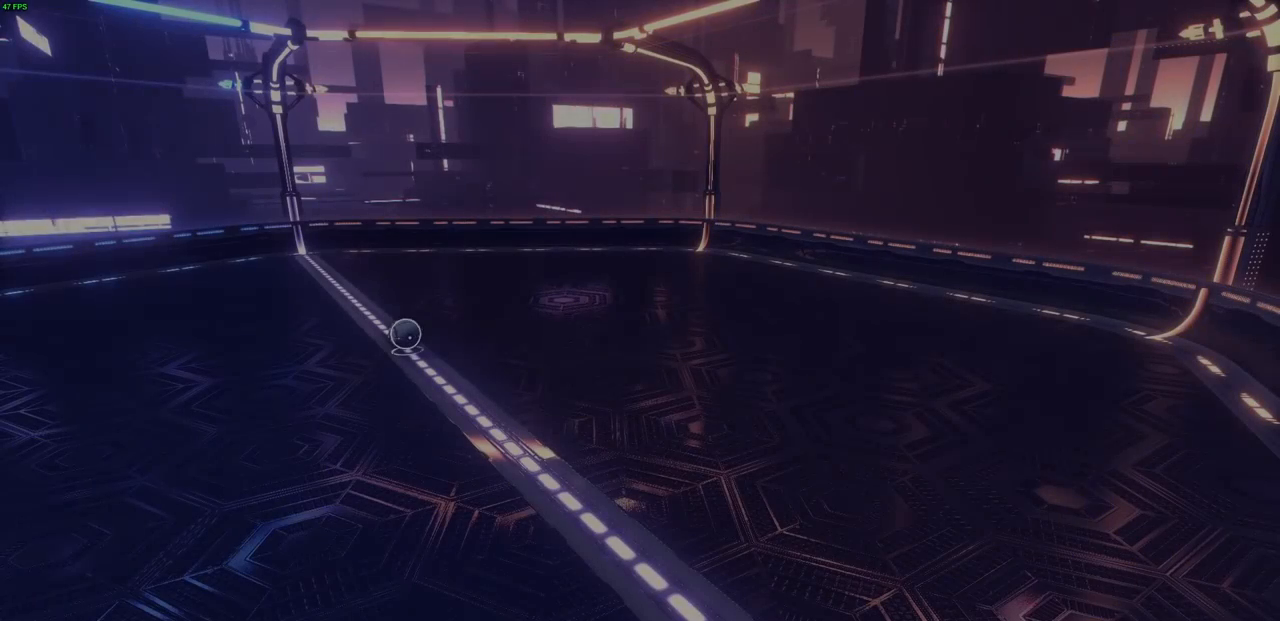
{"buttons": [], "left_stick": "center", "right_stick": "center", "events": []}
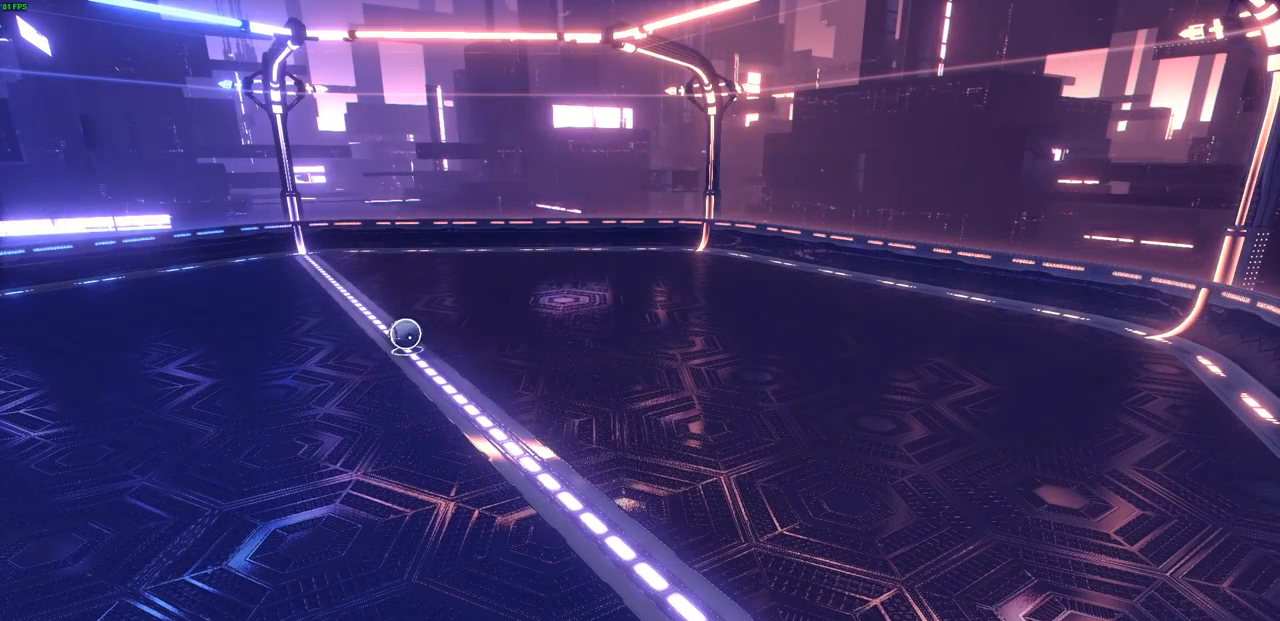
{"buttons": [], "left_stick": "center", "right_stick": "center", "events": []}
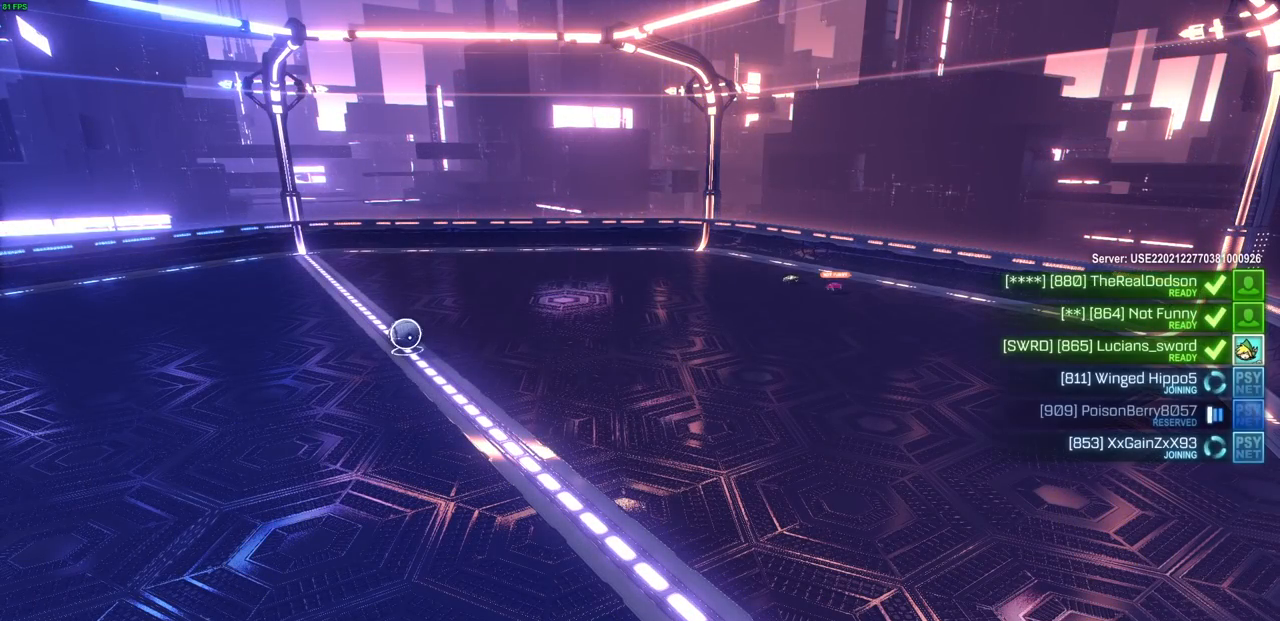
{"buttons": [], "left_stick": "center", "right_stick": "center", "events": [[33, "left_stick", "right"], [100, "left_stick", "center"]]}
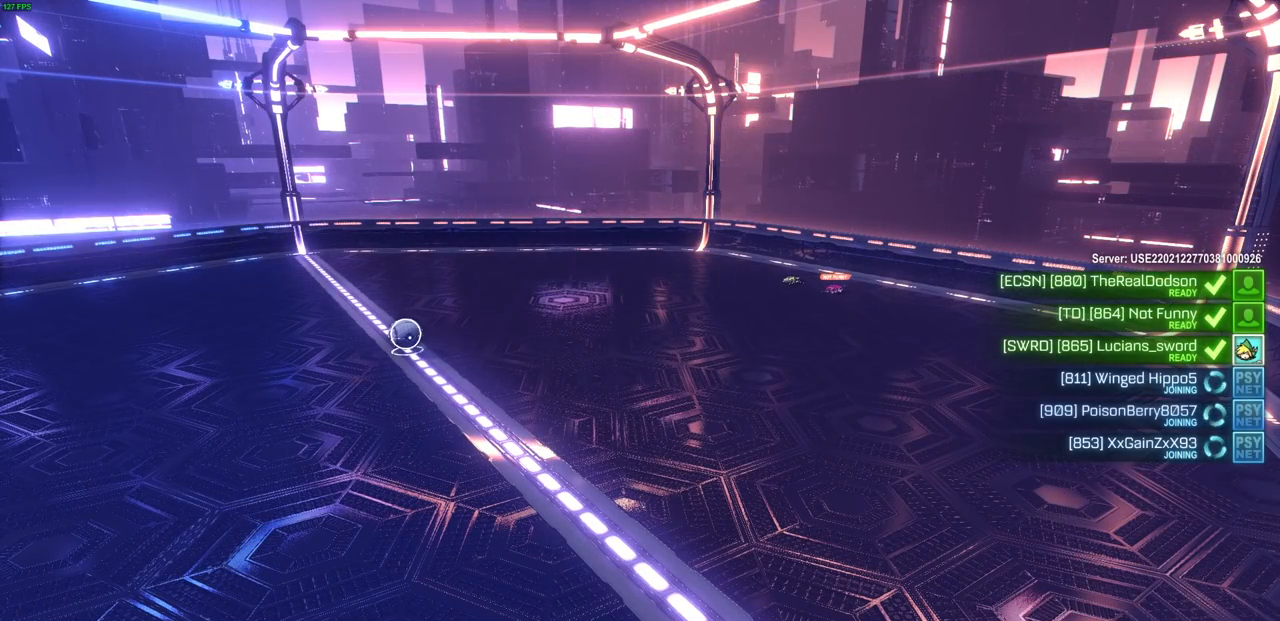
{"buttons": [], "left_stick": "center", "right_stick": "center", "events": []}
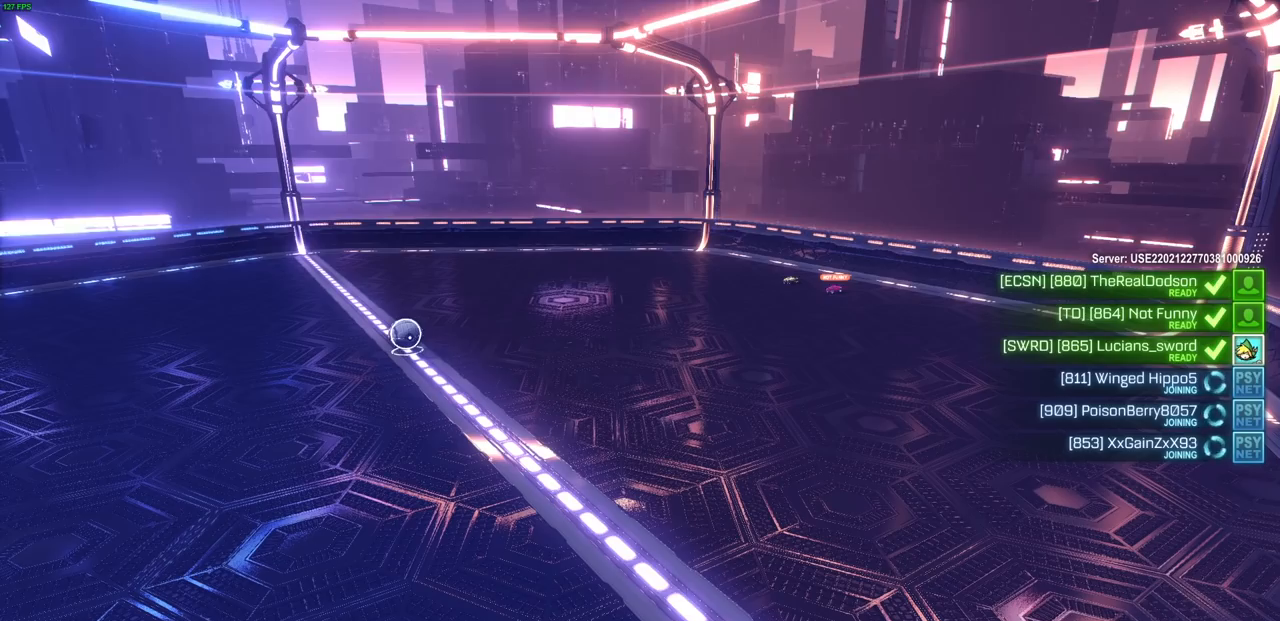
{"buttons": [], "left_stick": "center", "right_stick": "center", "events": []}
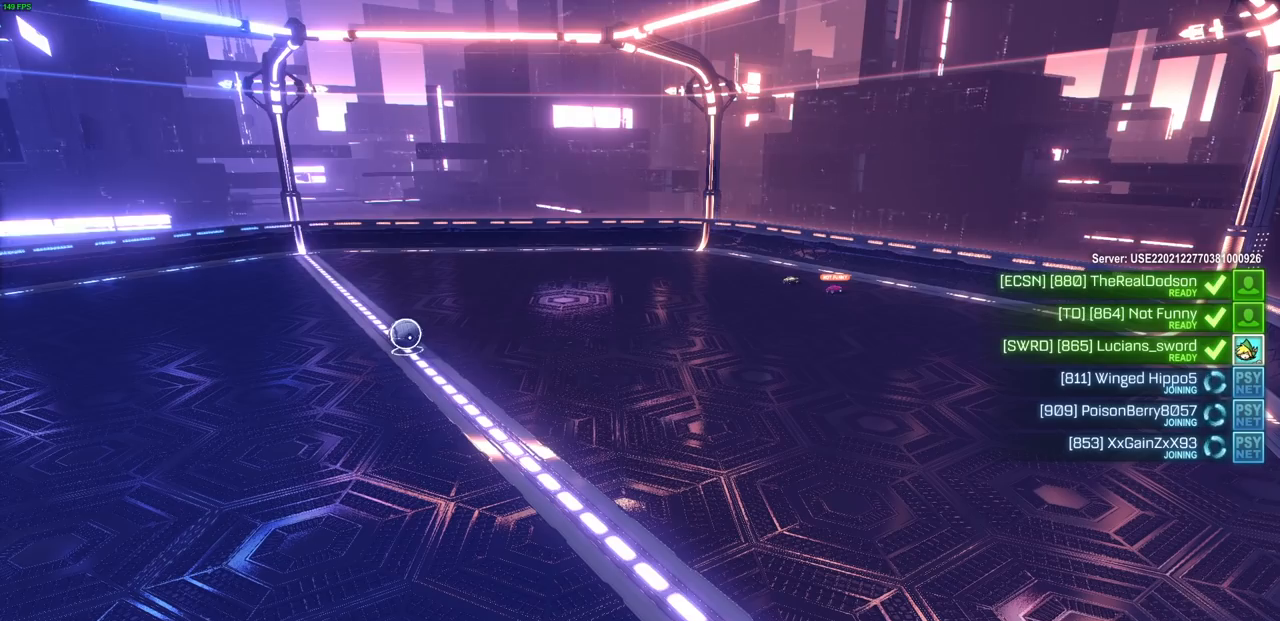
{"buttons": [], "left_stick": "center", "right_stick": "center", "events": []}
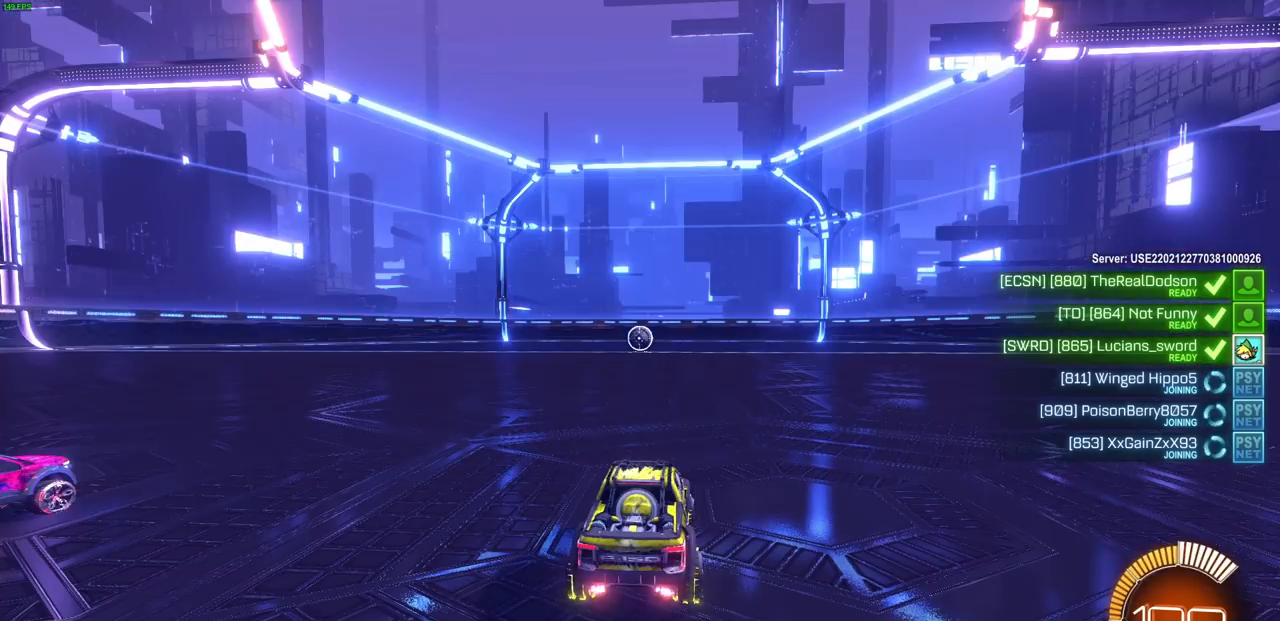
{"buttons": [], "left_stick": "center", "right_stick": "left", "events": [[233, "right_stick", "left"]]}
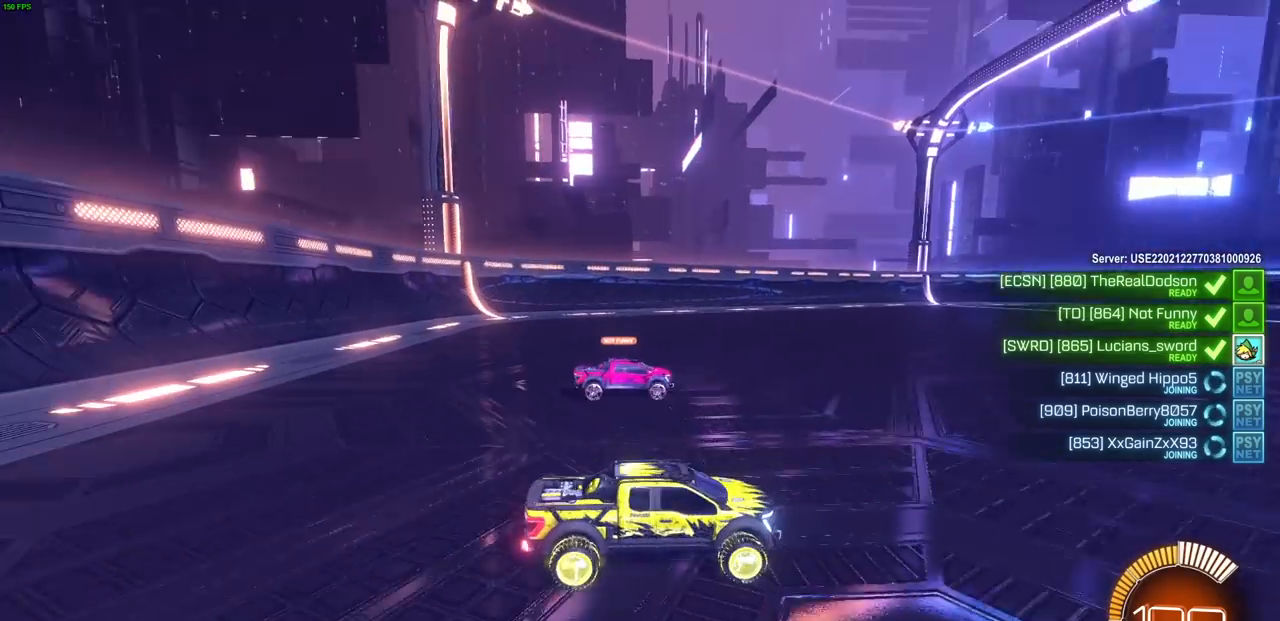
{"buttons": [], "left_stick": "center", "right_stick": "center", "events": [[417, "right_stick", "center"]]}
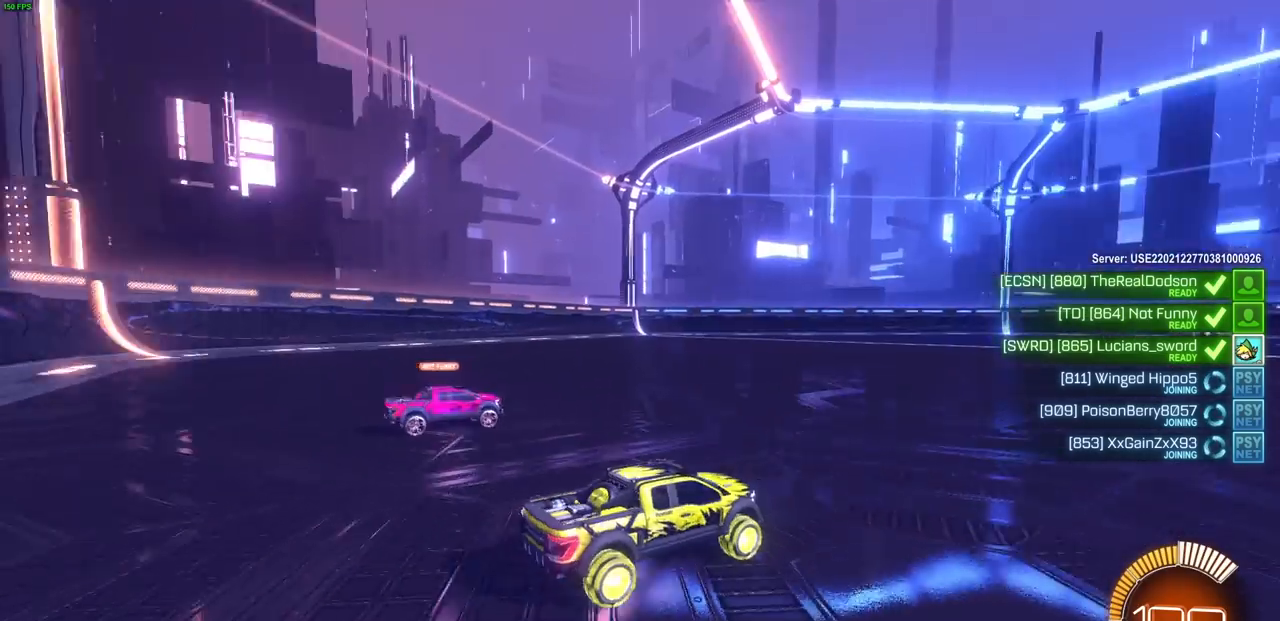
{"buttons": [], "left_stick": "center", "right_stick": "center", "events": []}
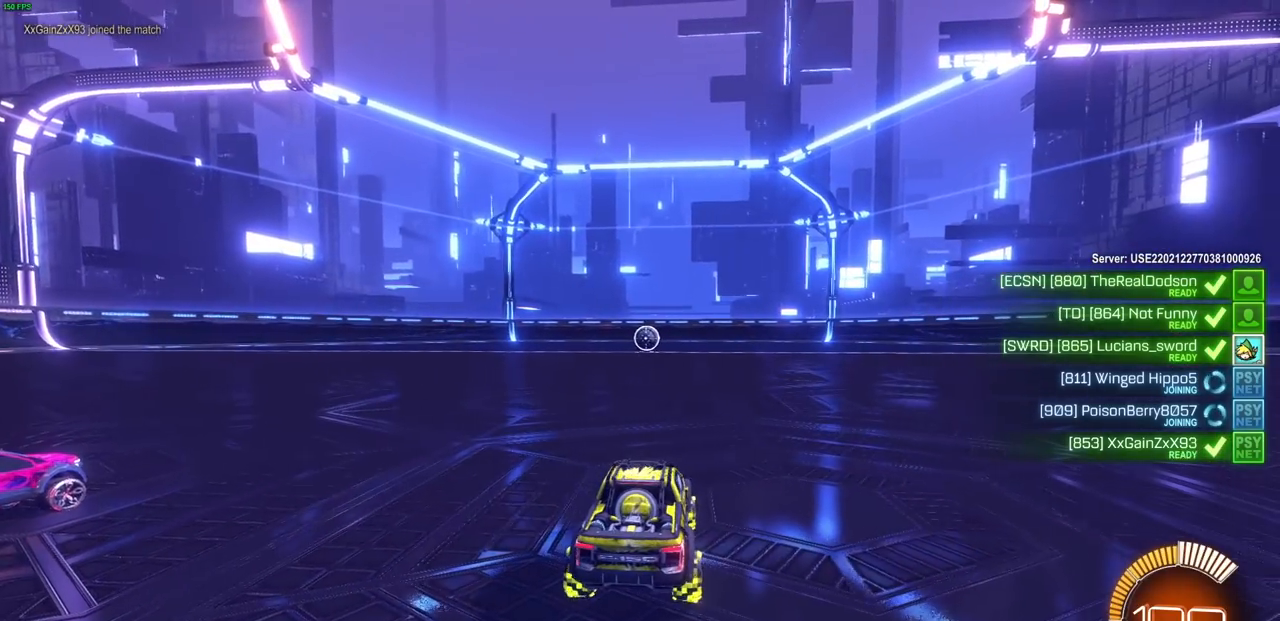
{"buttons": [], "left_stick": "center", "right_stick": "center", "events": []}
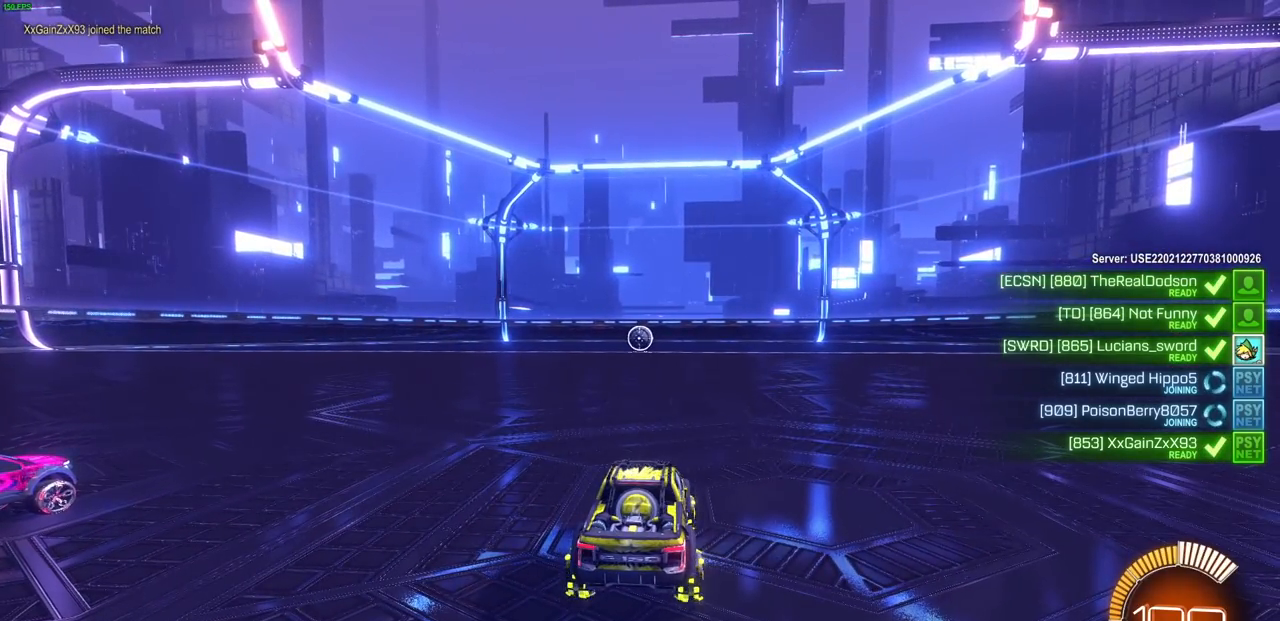
{"buttons": [], "left_stick": "center", "right_stick": "right", "events": [[333, "right_stick", "right"]]}
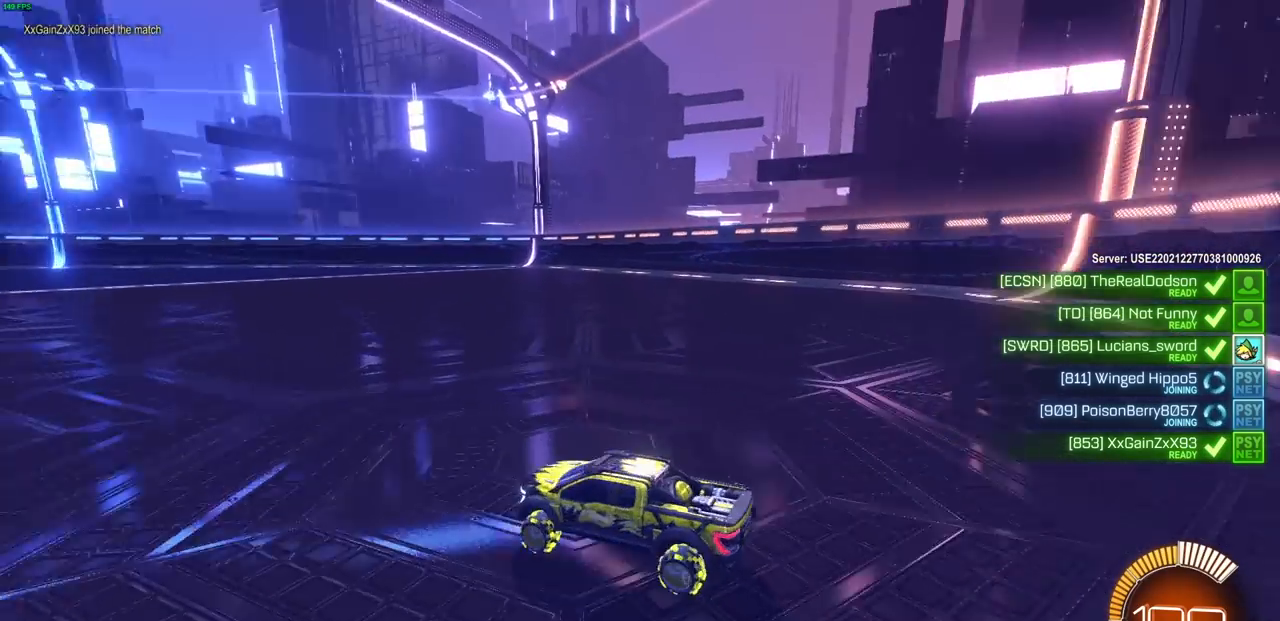
{"buttons": [], "left_stick": "center", "right_stick": "right", "events": []}
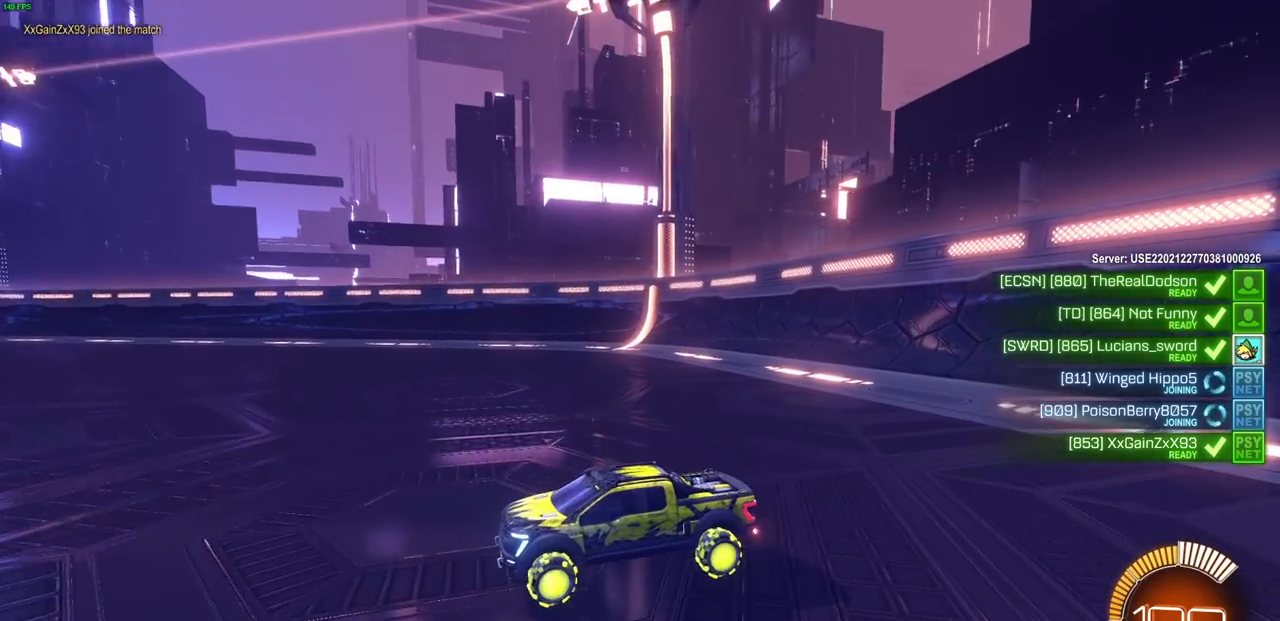
{"buttons": [], "left_stick": "center", "right_stick": "up-right", "events": [[267, "right_stick", "up-right"]]}
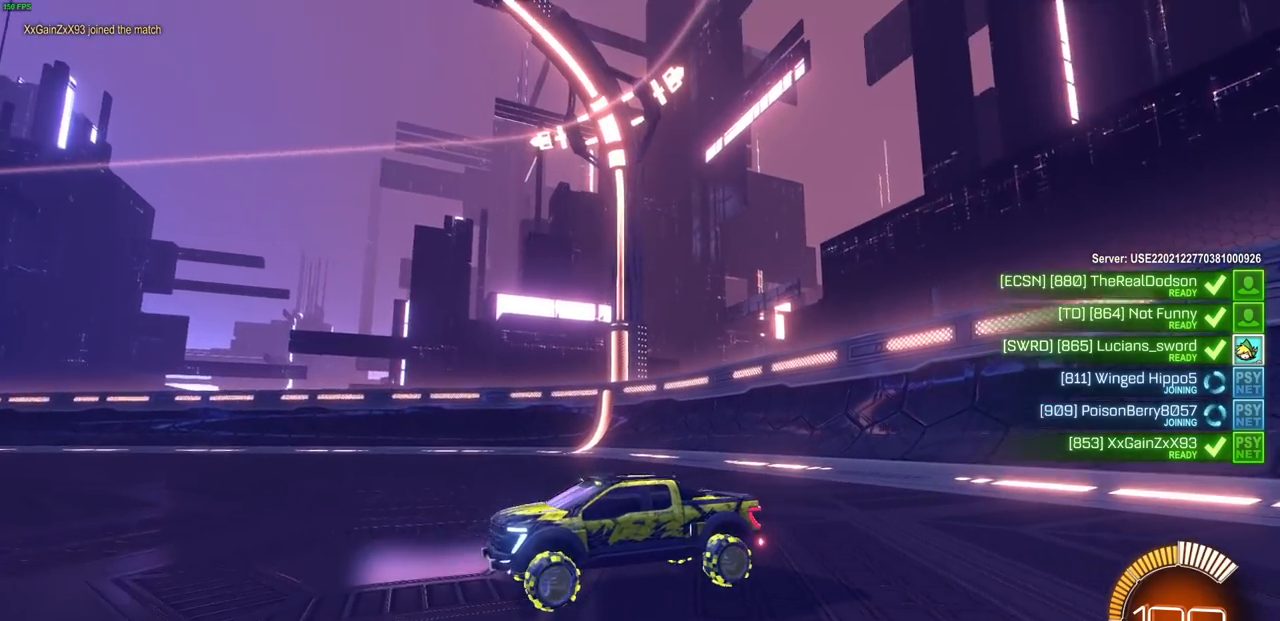
{"buttons": [], "left_stick": "center", "right_stick": "right", "events": [[367, "right_stick", "right"]]}
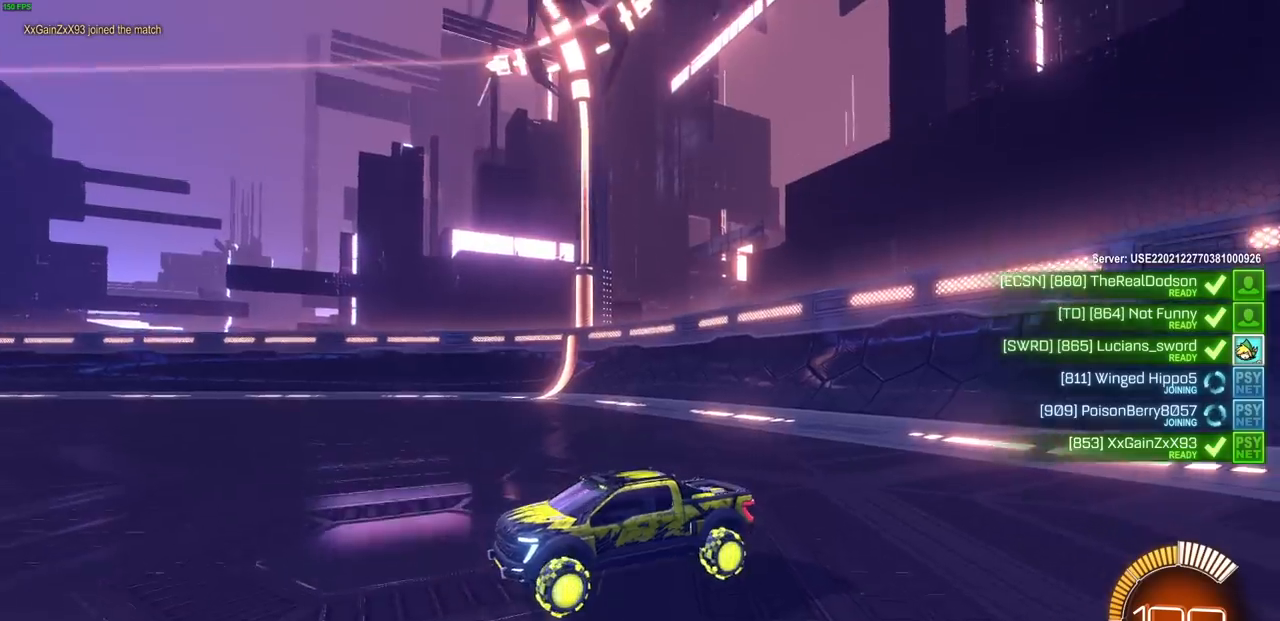
{"buttons": [], "left_stick": "center", "right_stick": "right", "events": []}